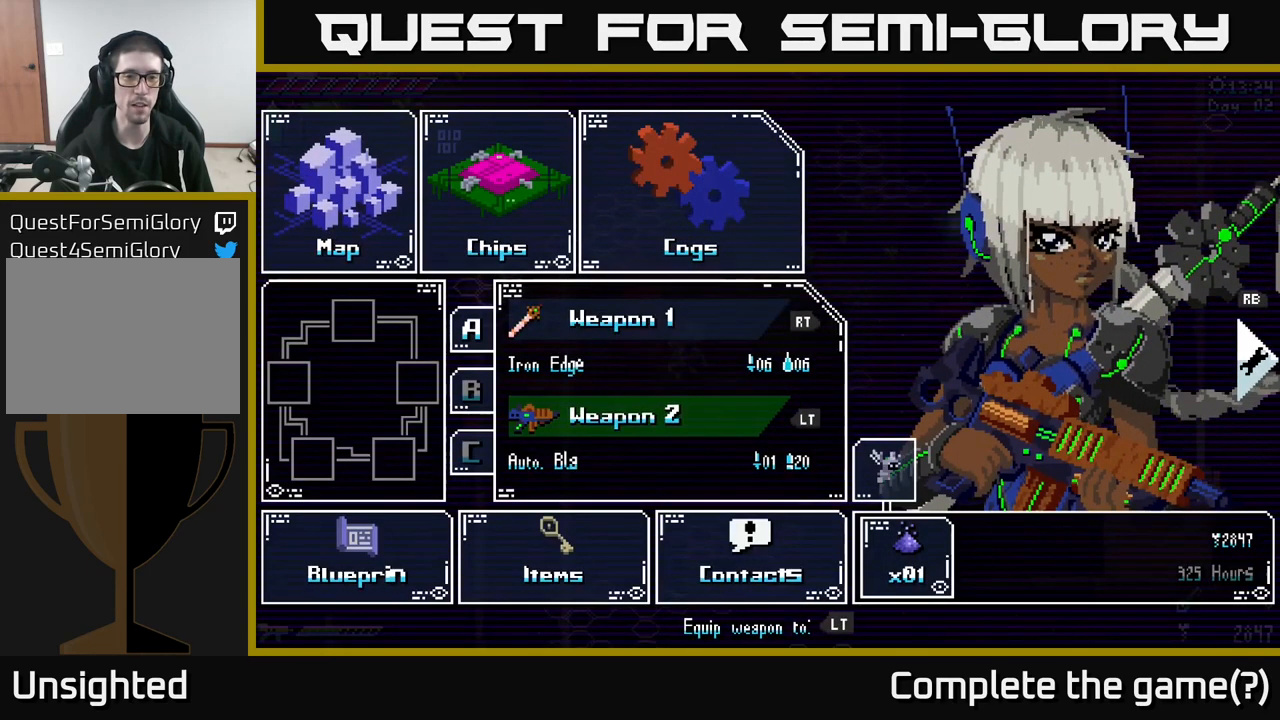
Gameplay with a controller (Xbox layout); each line is a JSON object with the inputs held at the frame after it (dt_ms = milliseconds from this image to that frame). "events" lists button and stick changes between this image and that frame as [ms after this image, input, new state], when the widget could be followed in between.
{"dt_ms": 500, "buttons": [], "left_stick": "center", "right_stick": "center", "events": [[217, "B", "down"], [267, "B", "up"]]}
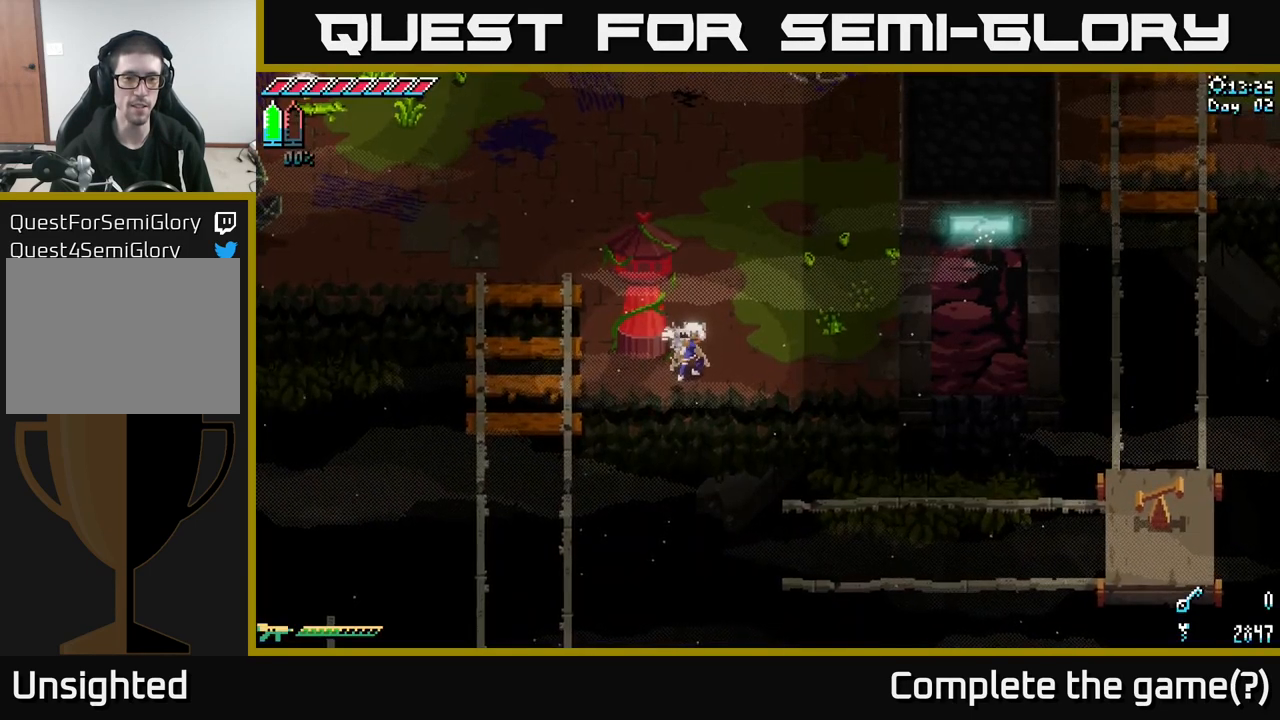
{"dt_ms": 500, "buttons": [], "left_stick": "center", "right_stick": "center", "events": [[217, "DPAD_UP", "down"], [333, "DPAD_UP", "up"]]}
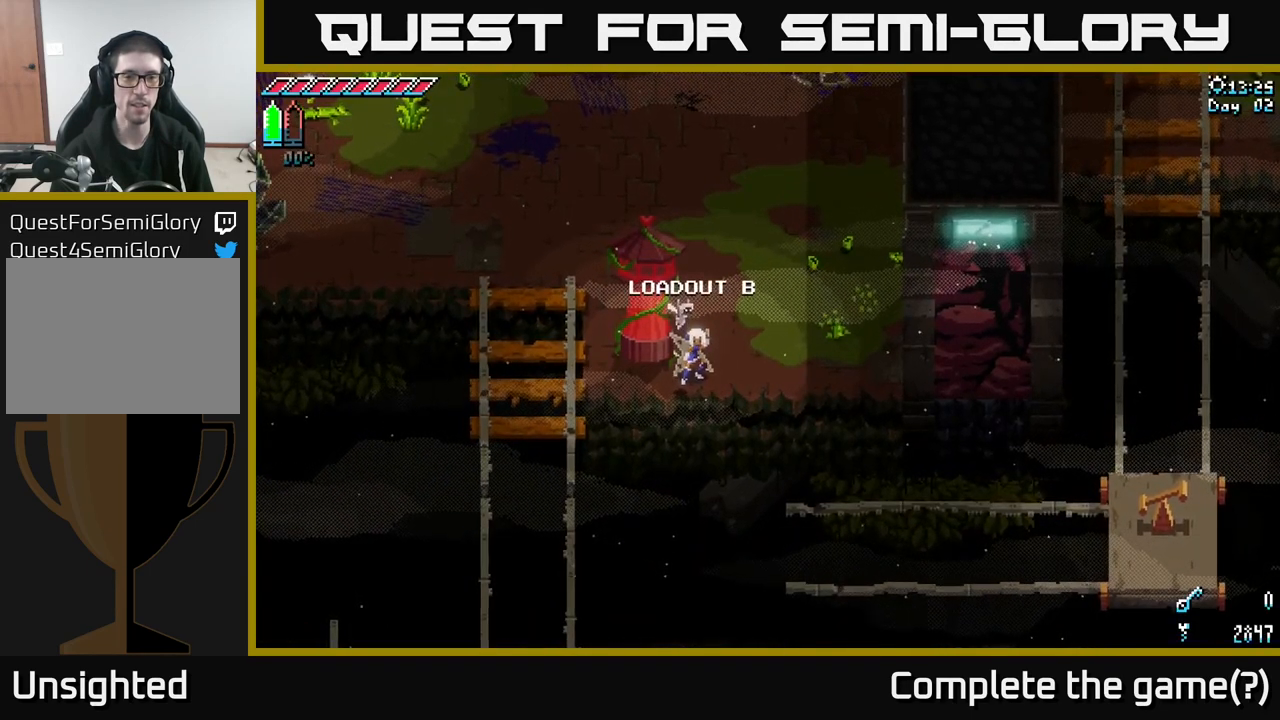
{"dt_ms": 499, "buttons": [], "left_stick": "center", "right_stick": "center", "events": [[283, "DPAD_LEFT", "down"], [433, "DPAD_LEFT", "up"]]}
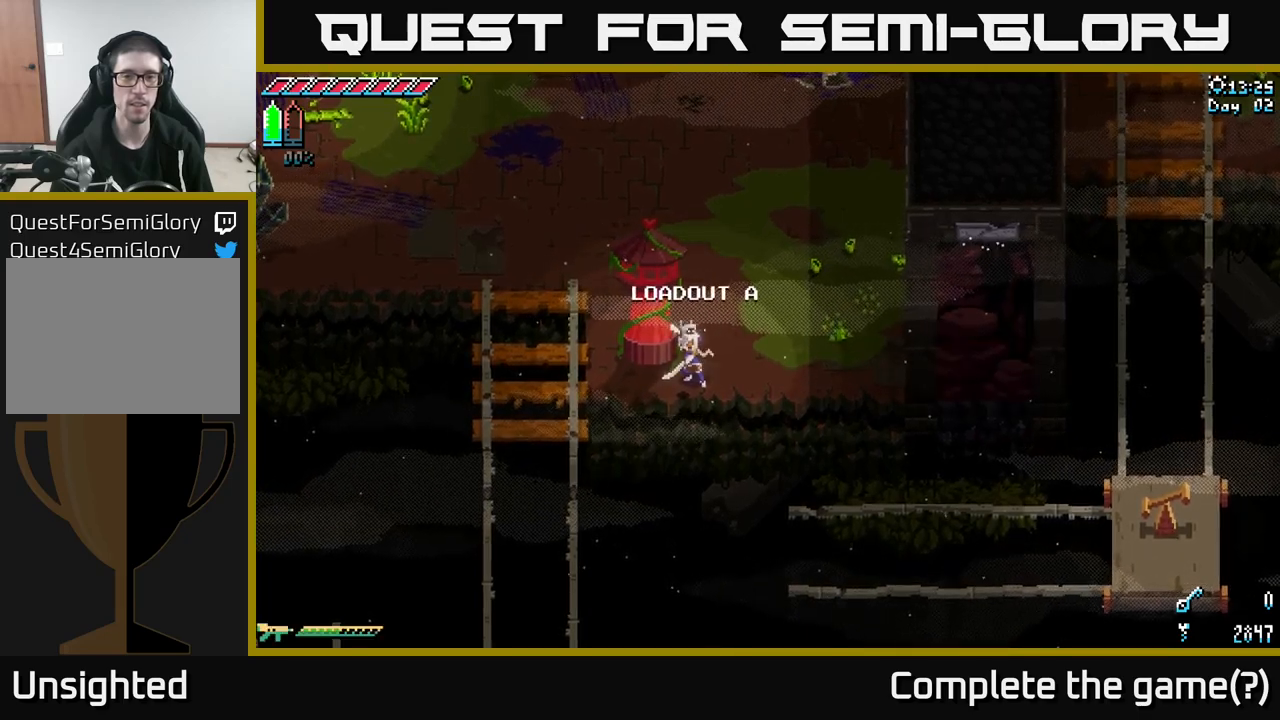
{"dt_ms": 500, "buttons": ["DPAD_UP"], "left_stick": "center", "right_stick": "center", "events": [[467, "DPAD_UP", "down"]]}
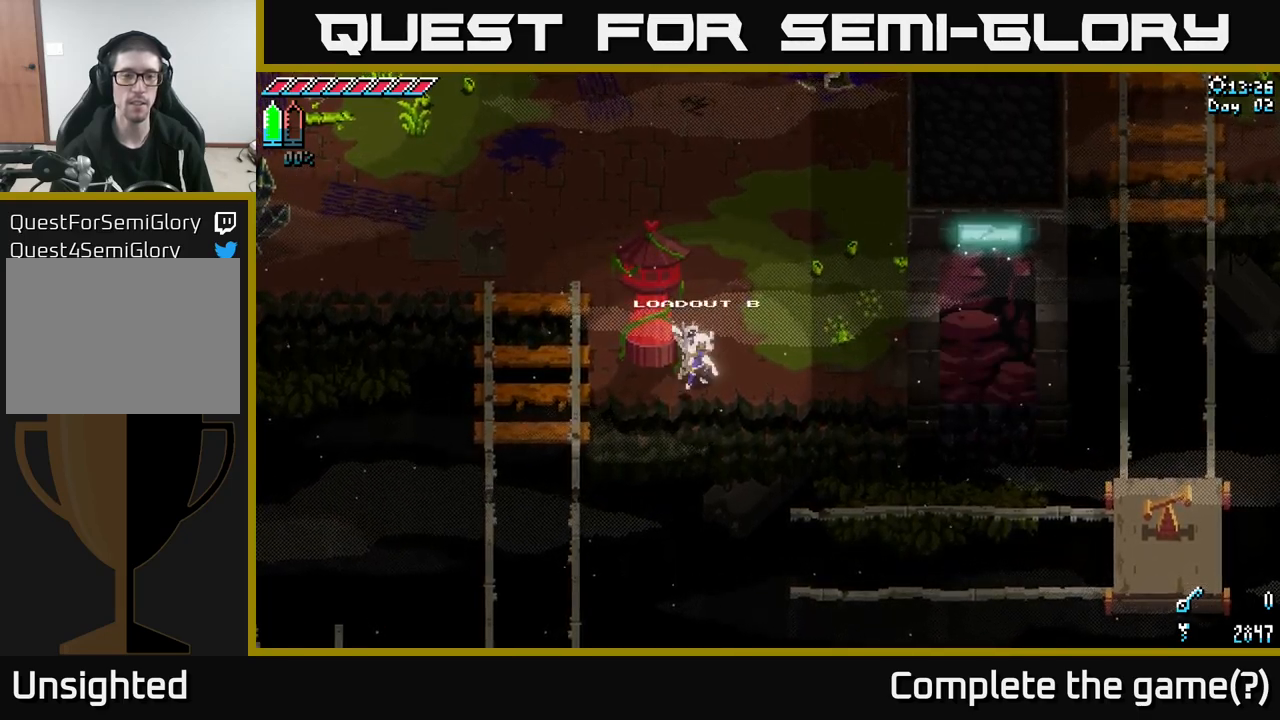
{"dt_ms": 500, "buttons": [], "left_stick": "center", "right_stick": "center", "events": [[100, "DPAD_UP", "up"], [400, "DPAD_LEFT", "down"], [500, "DPAD_LEFT", "up"]]}
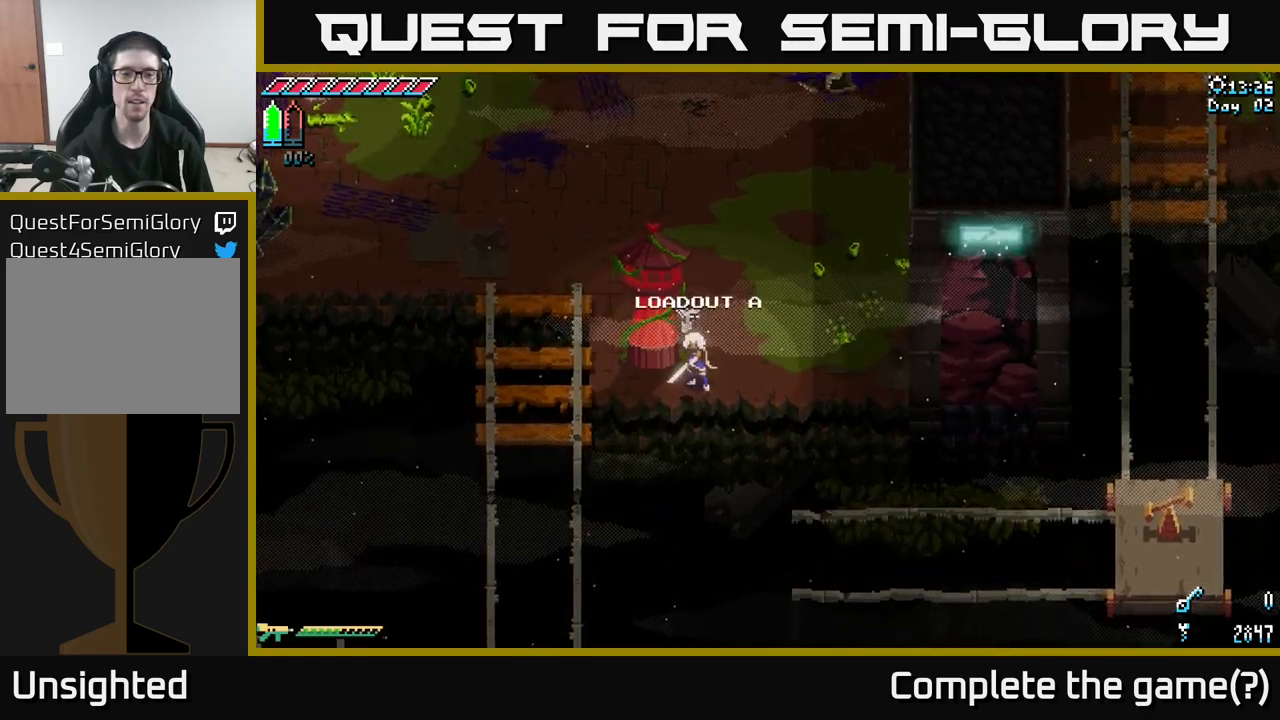
{"dt_ms": 500, "buttons": ["L1"], "left_stick": "center", "right_stick": "center", "events": [[500, "L1", "down"]]}
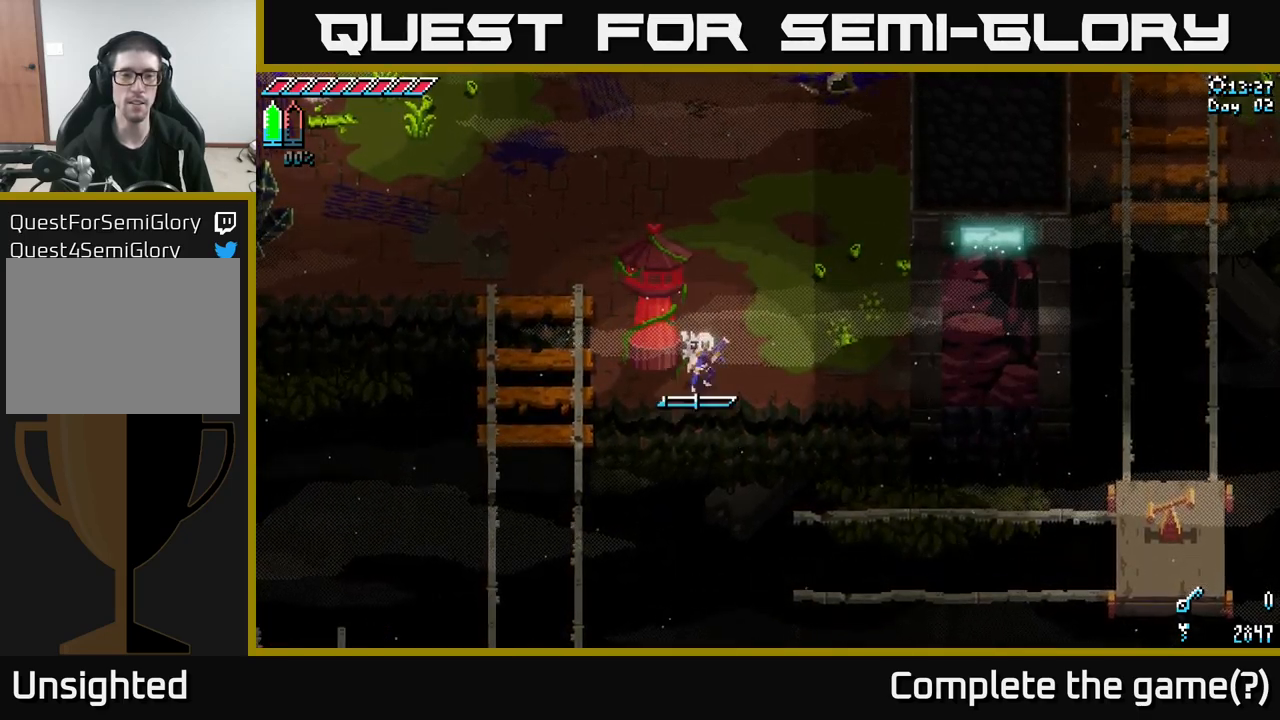
{"dt_ms": 500, "buttons": ["L1"], "left_stick": "center", "right_stick": "center", "events": [[100, "L1", "up"], [484, "L1", "down"]]}
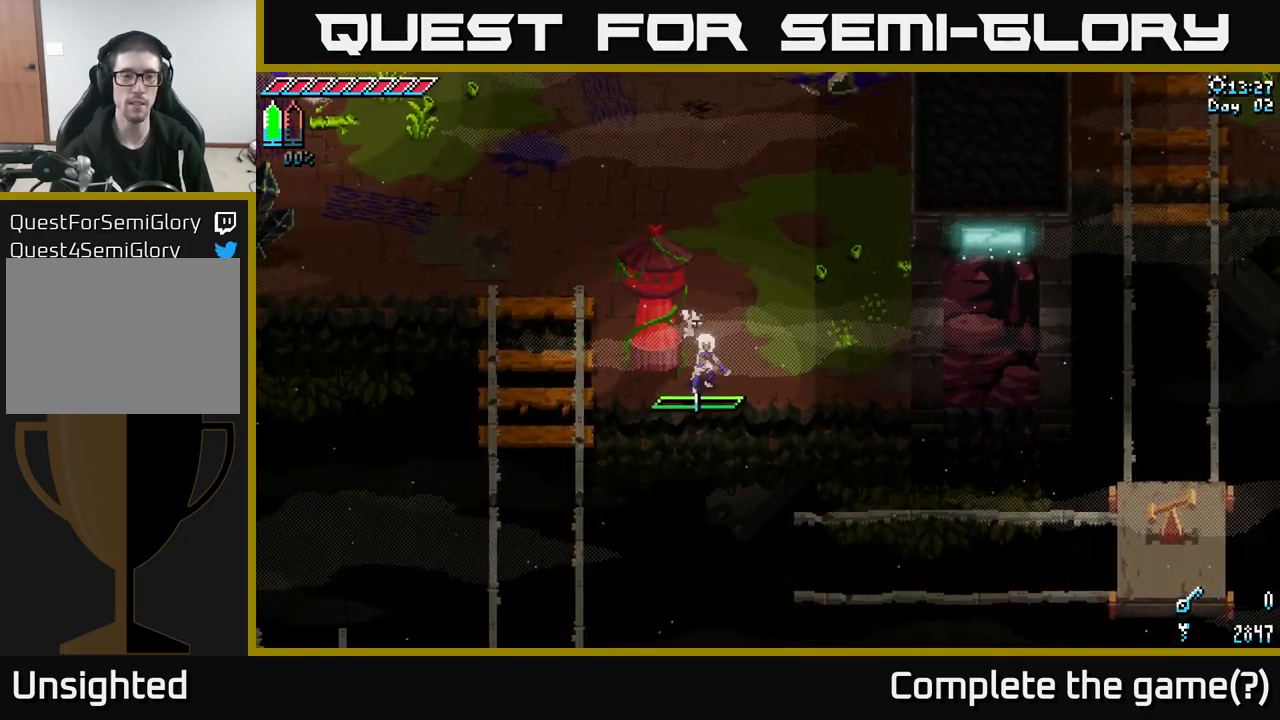
{"dt_ms": 500, "buttons": [], "left_stick": "center", "right_stick": "center", "events": [[100, "L1", "up"]]}
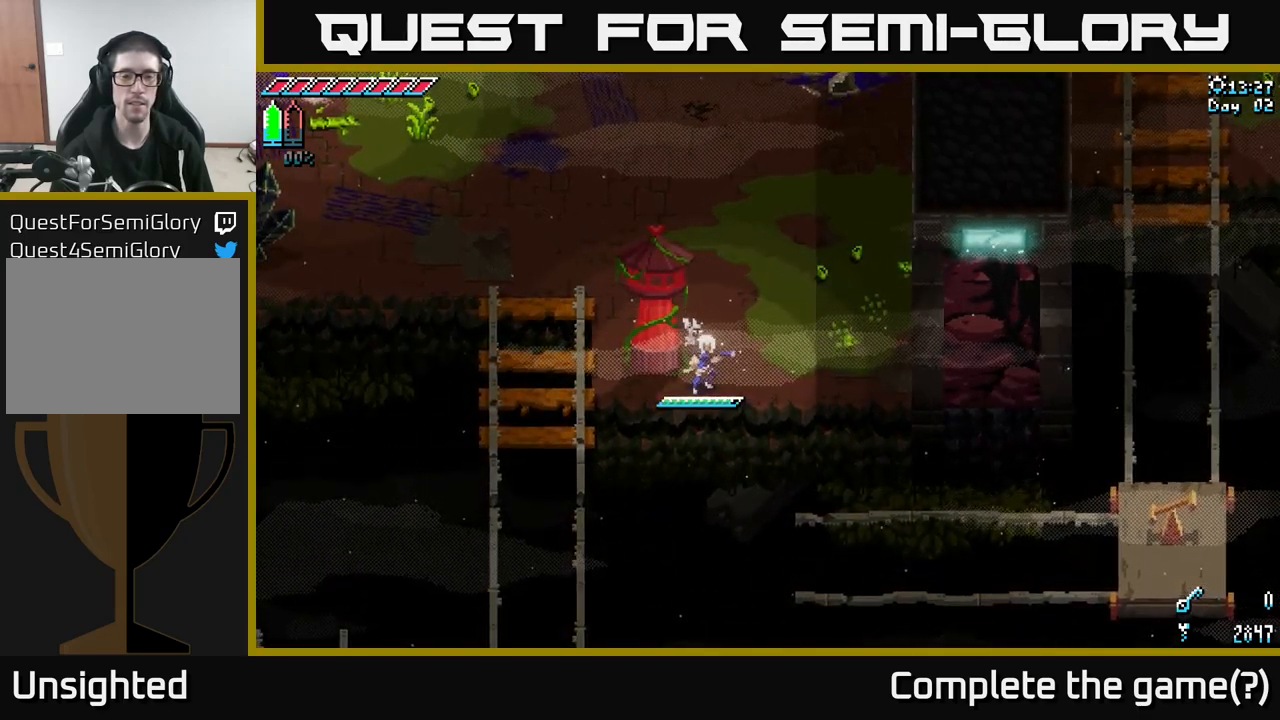
{"dt_ms": 500, "buttons": [], "left_stick": "center", "right_stick": "center", "events": [[150, "DPAD_UP", "down"], [267, "DPAD_UP", "up"]]}
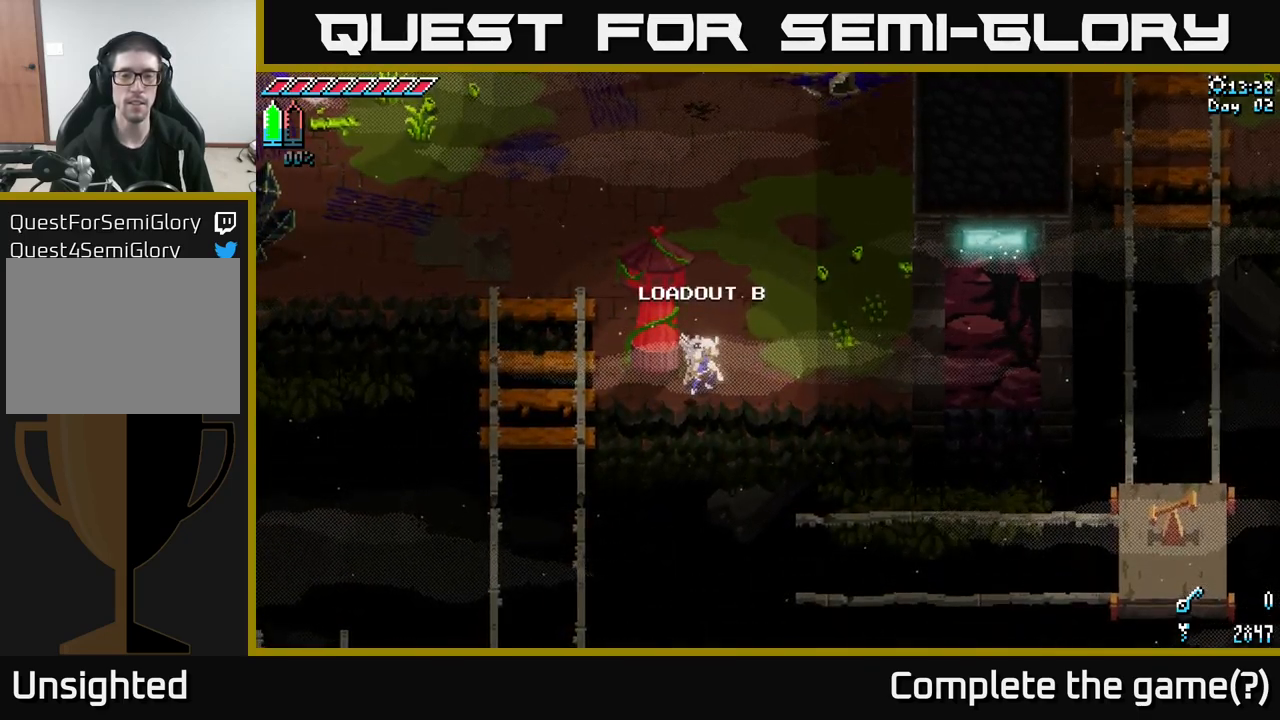
{"dt_ms": 500, "buttons": [], "left_stick": "center", "right_stick": "center", "events": []}
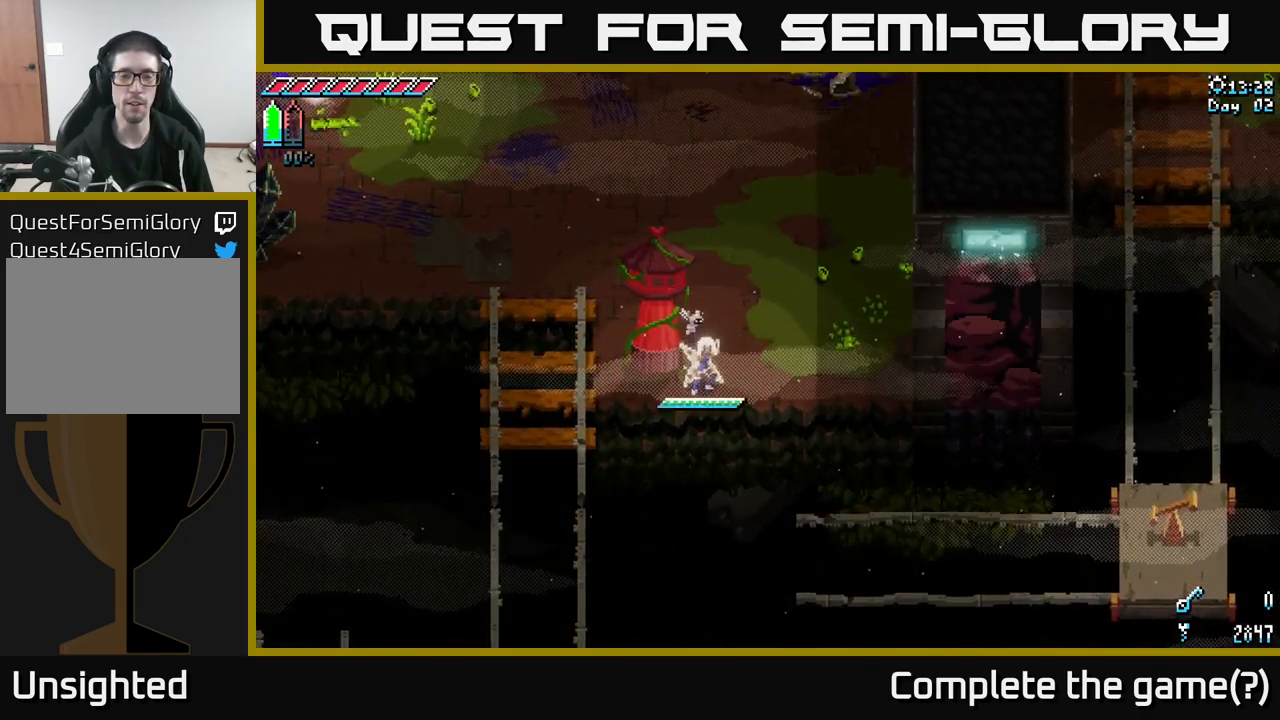
{"dt_ms": 500, "buttons": [], "left_stick": "center", "right_stick": "center", "events": [[34, "DPAD_LEFT", "down"], [134, "DPAD_LEFT", "up"], [400, "DPAD_UP", "down"], [484, "DPAD_UP", "up"]]}
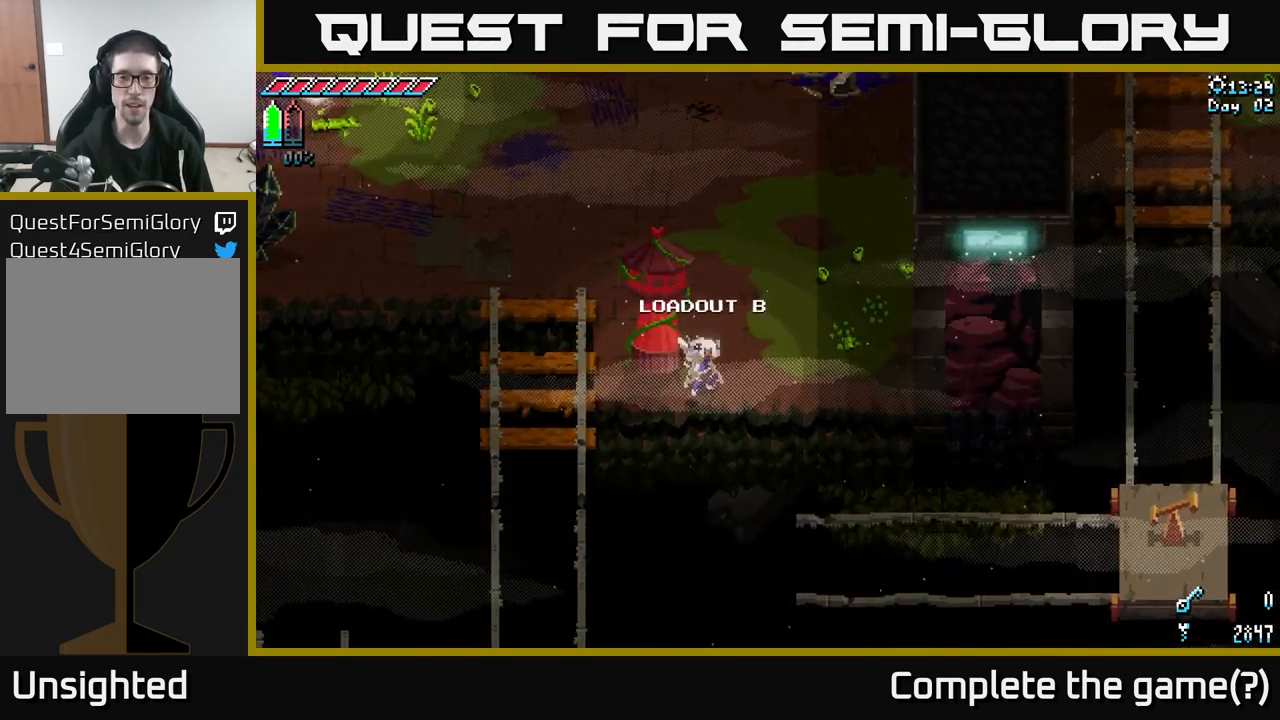
{"dt_ms": 500, "buttons": [], "left_stick": "center", "right_stick": "center", "events": [[217, "DPAD_RIGHT", "down"], [367, "DPAD_RIGHT", "up"]]}
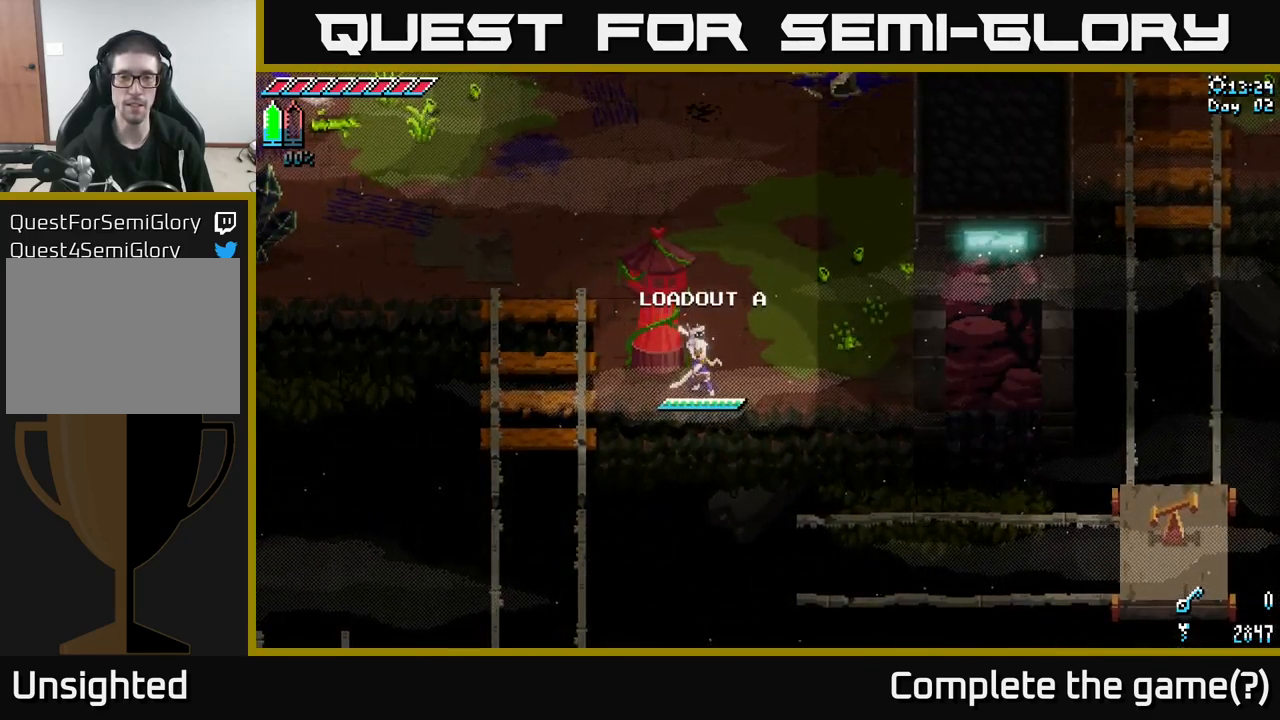
{"dt_ms": 501, "buttons": [], "left_stick": "center", "right_stick": "center", "events": [[167, "DPAD_DOWN", "down"], [284, "DPAD_DOWN", "up"]]}
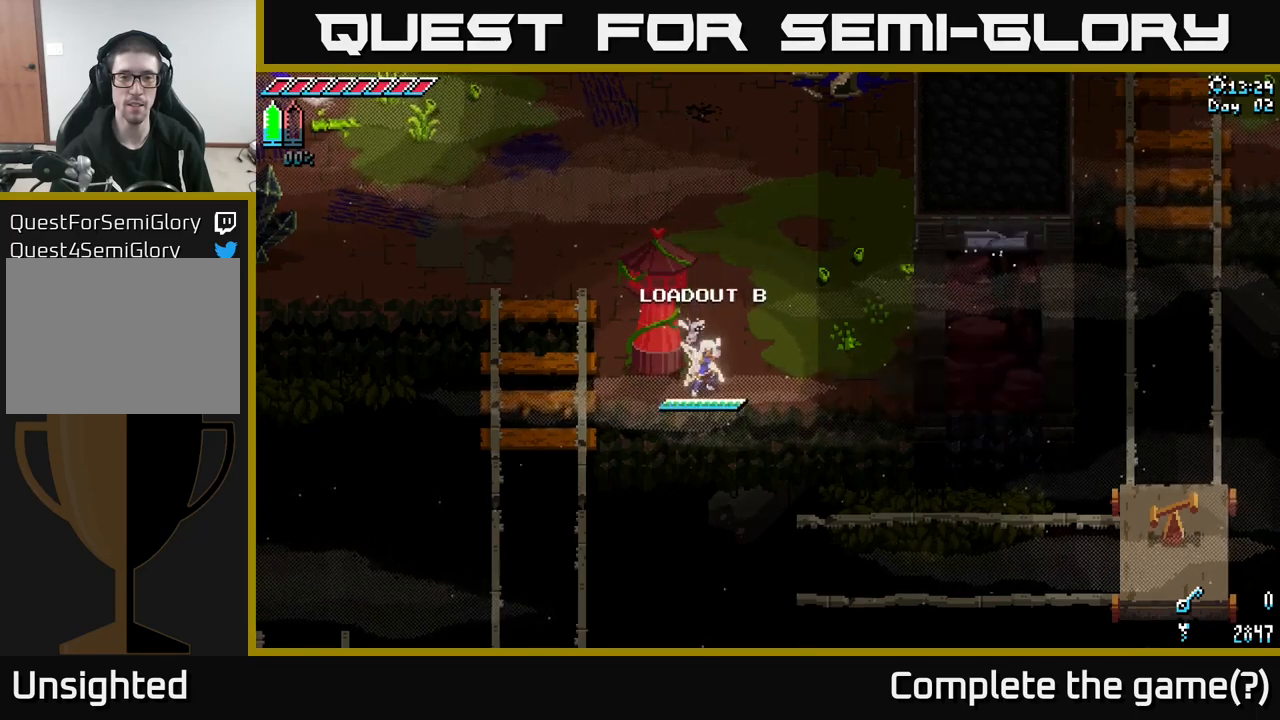
{"dt_ms": 500, "buttons": [], "left_stick": "center", "right_stick": "center", "events": [[66, "DPAD_LEFT", "down"], [166, "DPAD_LEFT", "up"], [283, "DPAD_UP", "down"], [416, "DPAD_UP", "up"]]}
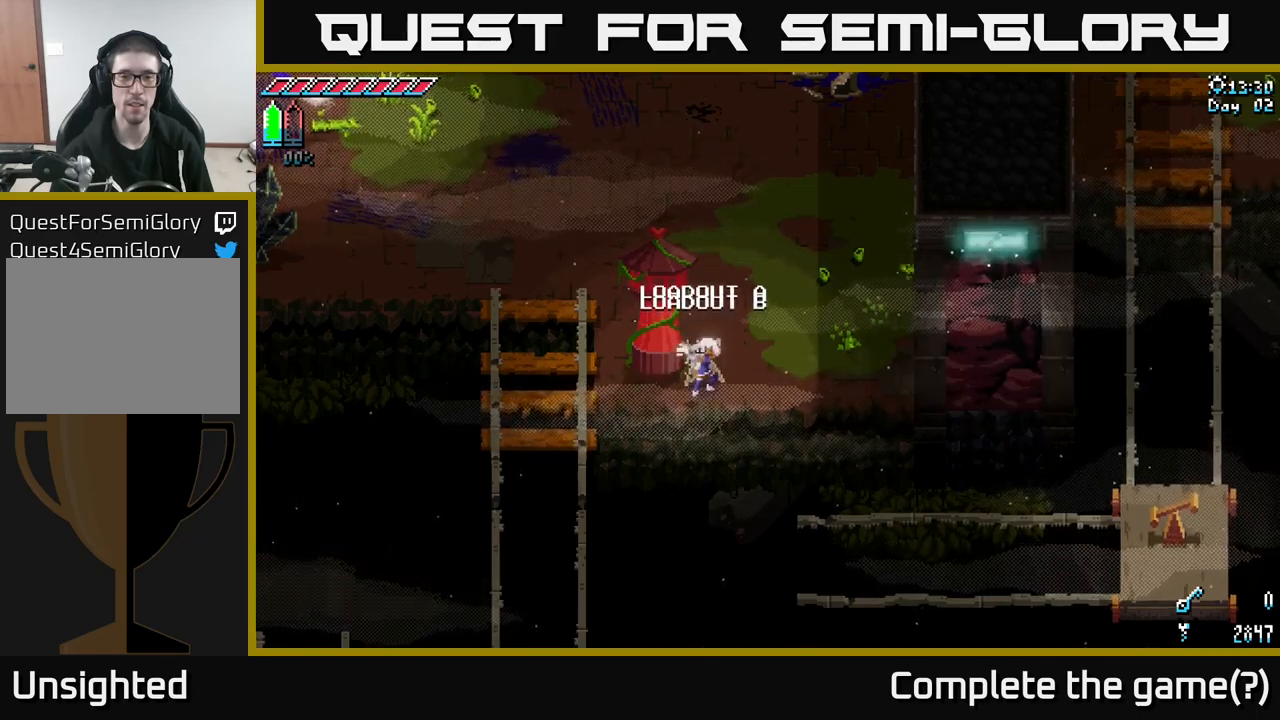
{"dt_ms": 500, "buttons": [], "left_stick": "center", "right_stick": "center", "events": [[150, "DPAD_LEFT", "down"], [266, "DPAD_LEFT", "up"]]}
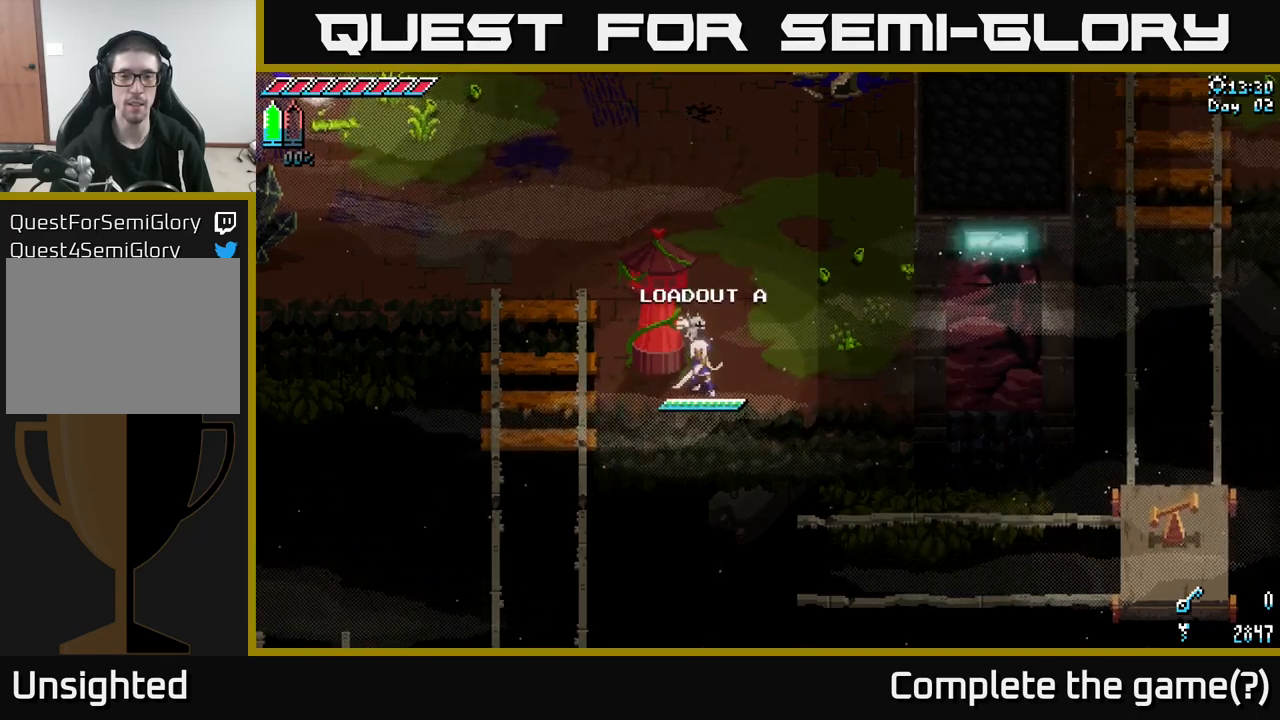
{"dt_ms": 500, "buttons": [], "left_stick": "center", "right_stick": "down-right", "events": [[100, "DPAD_UP", "down"], [200, "DPAD_UP", "up"], [333, "right_stick", "down-right"]]}
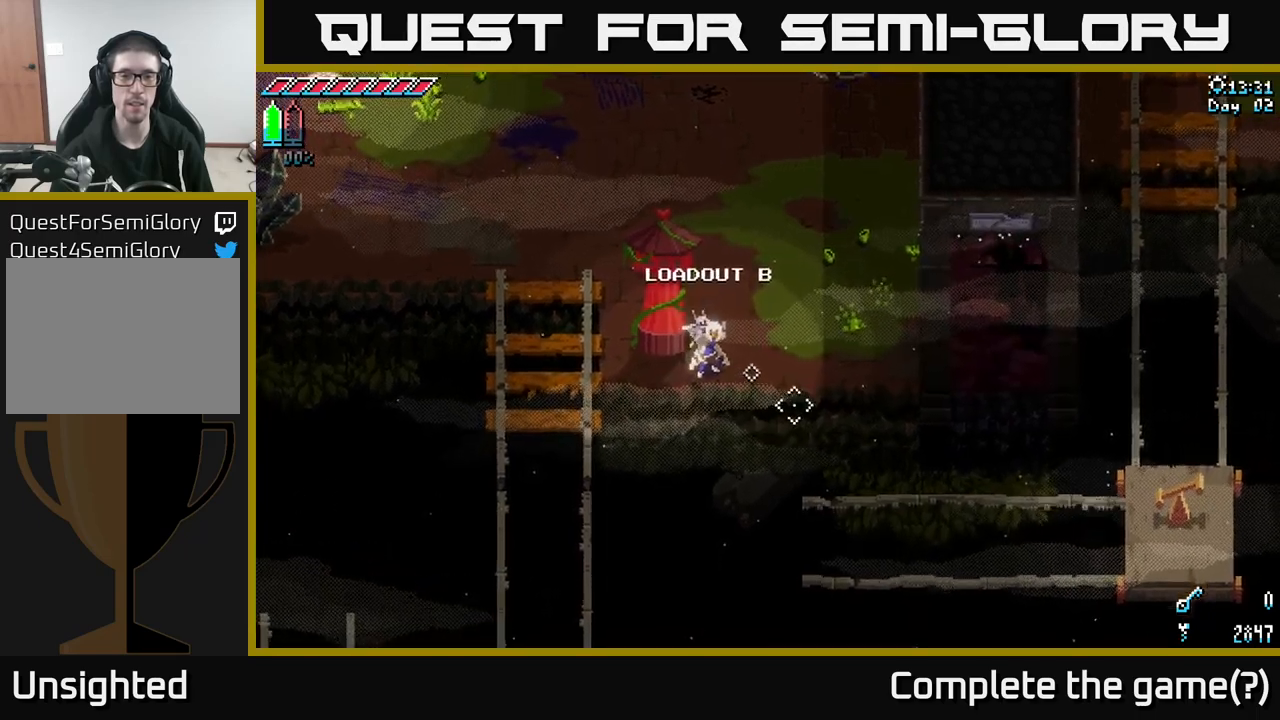
{"dt_ms": 500, "buttons": [], "left_stick": "center", "right_stick": "down-right", "events": [[66, "left_stick", "right"], [183, "left_stick", "center"]]}
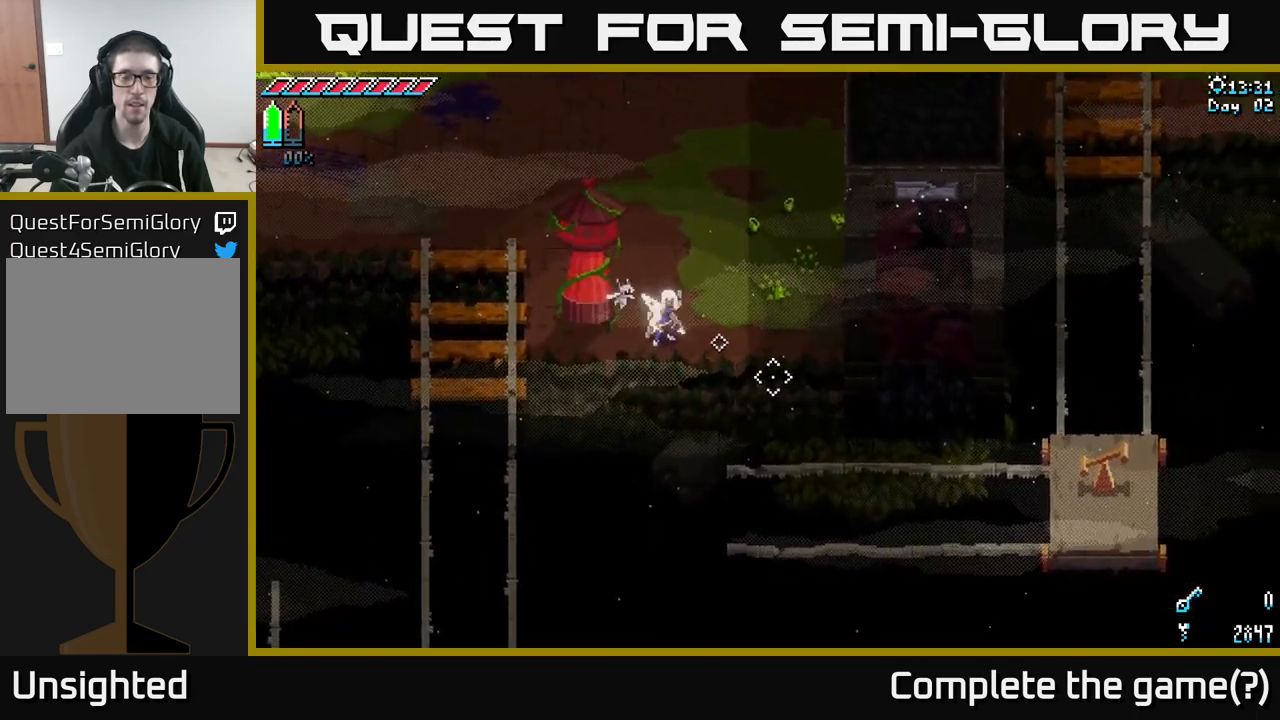
{"dt_ms": 500, "buttons": ["DPAD_LEFT"], "left_stick": "center", "right_stick": "down-right", "events": [[416, "DPAD_LEFT", "down"]]}
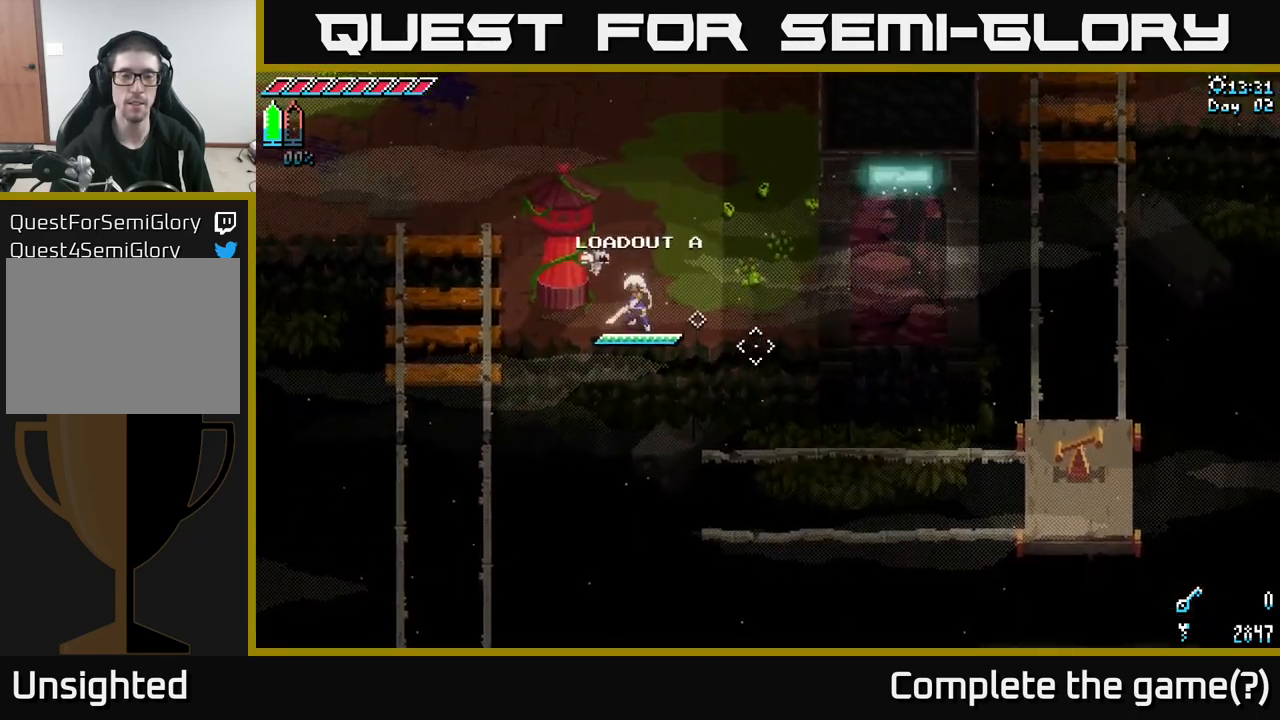
{"dt_ms": 500, "buttons": [], "left_stick": "center", "right_stick": "down-right", "events": [[16, "DPAD_LEFT", "up"]]}
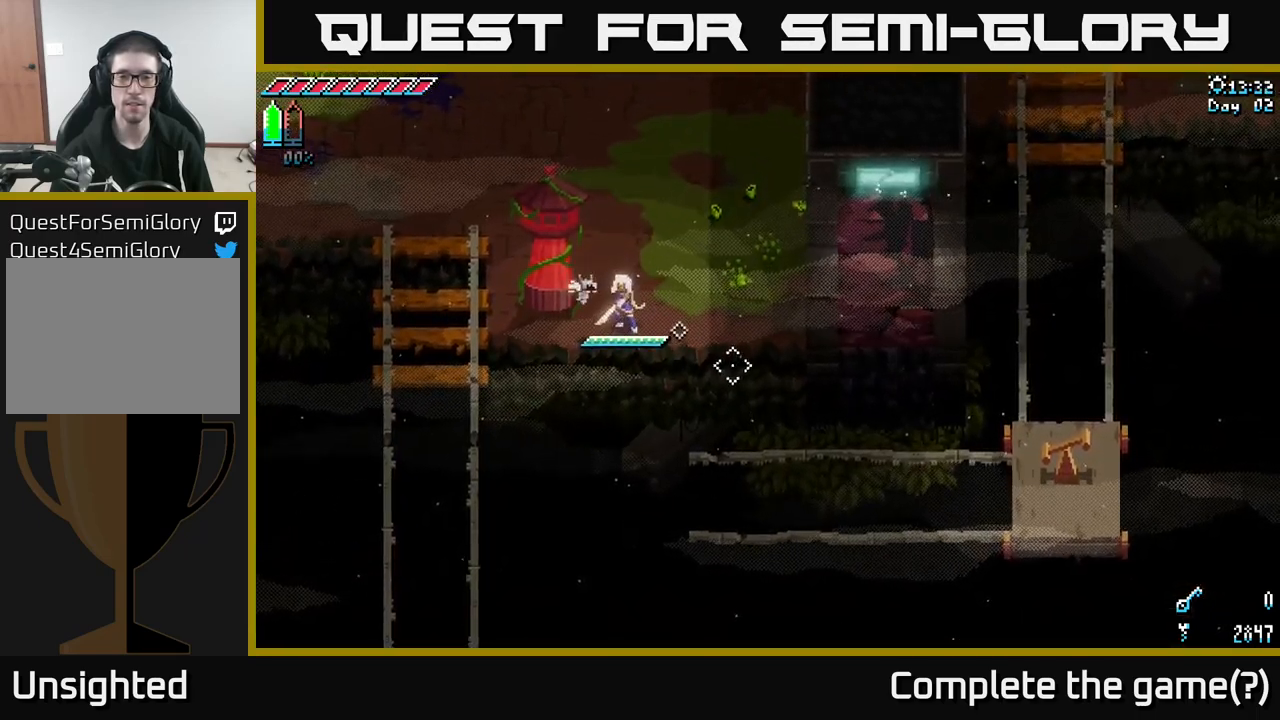
{"dt_ms": 500, "buttons": [], "left_stick": "center", "right_stick": "down-right", "events": []}
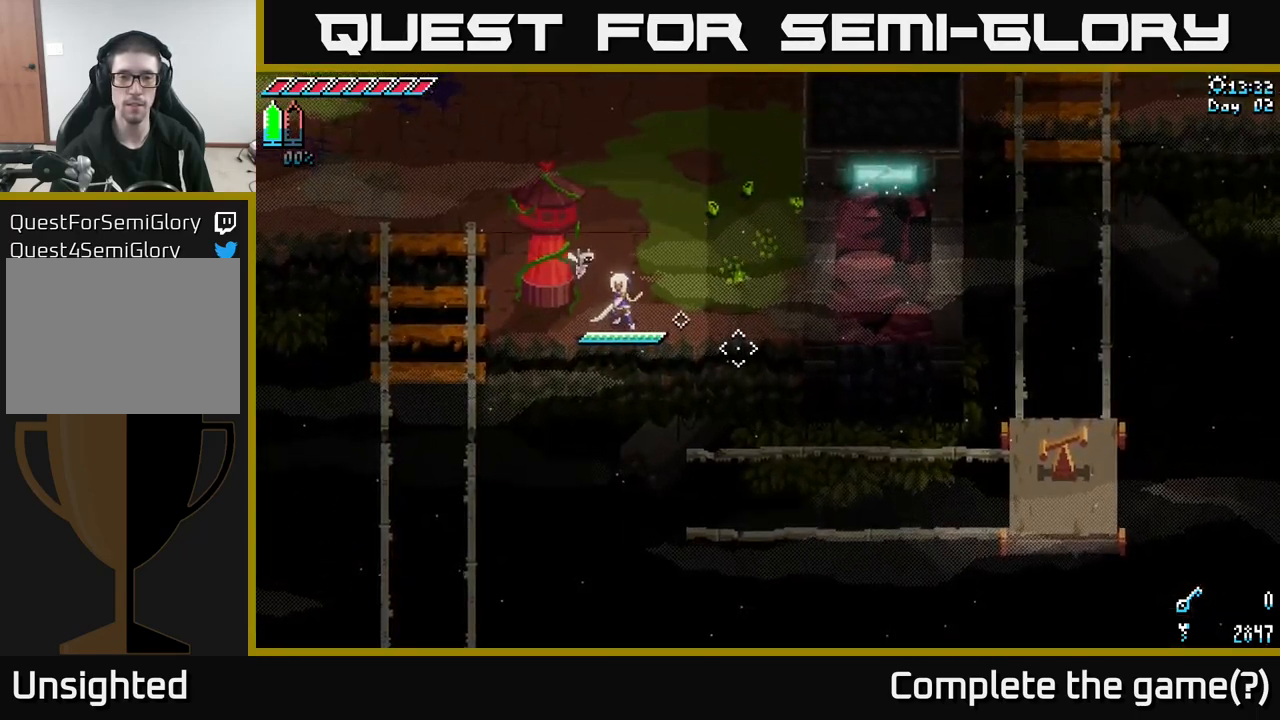
{"dt_ms": 500, "buttons": [], "left_stick": "center", "right_stick": "down-right", "events": [[433, "L2", "down"], [500, "L2", "up"]]}
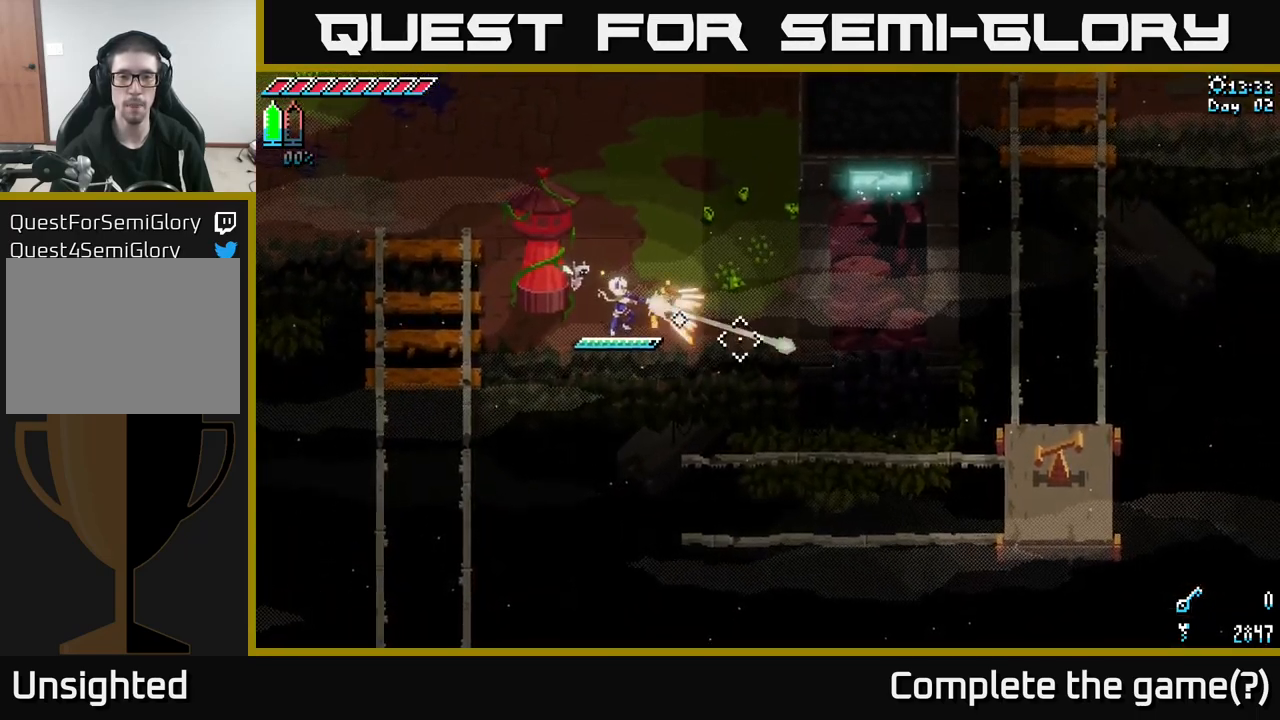
{"dt_ms": 500, "buttons": [], "left_stick": "center", "right_stick": "down-right", "events": []}
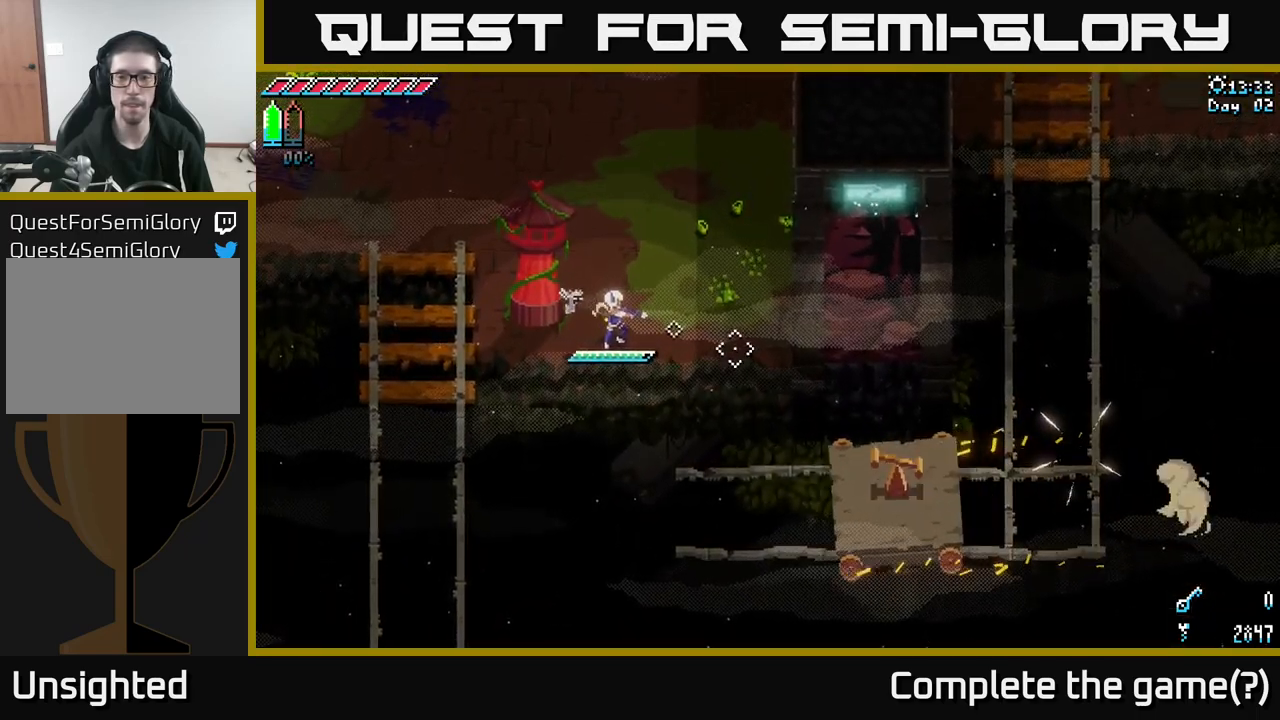
{"dt_ms": 500, "buttons": [], "left_stick": "center", "right_stick": "center", "events": [[183, "right_stick", "center"]]}
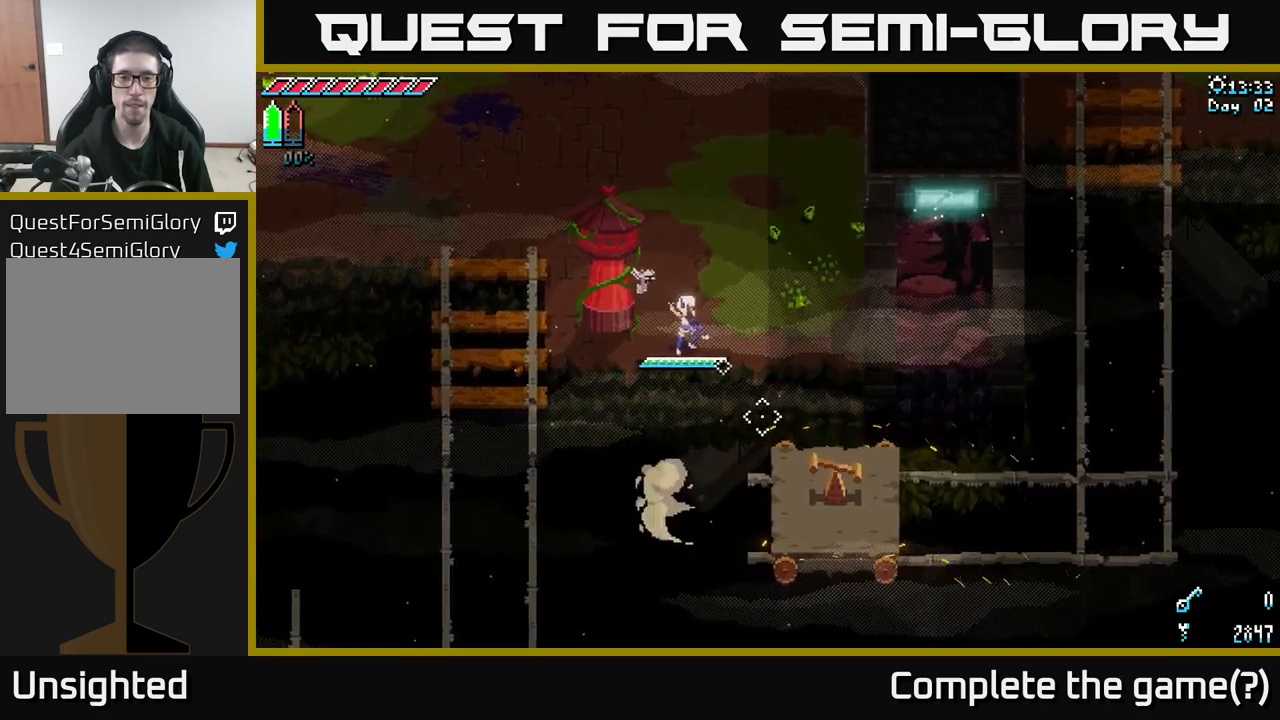
{"dt_ms": 500, "buttons": ["X"], "left_stick": "up-right", "right_stick": "center", "events": [[150, "left_stick", "right"], [267, "left_stick", "up-right"], [350, "X", "down"]]}
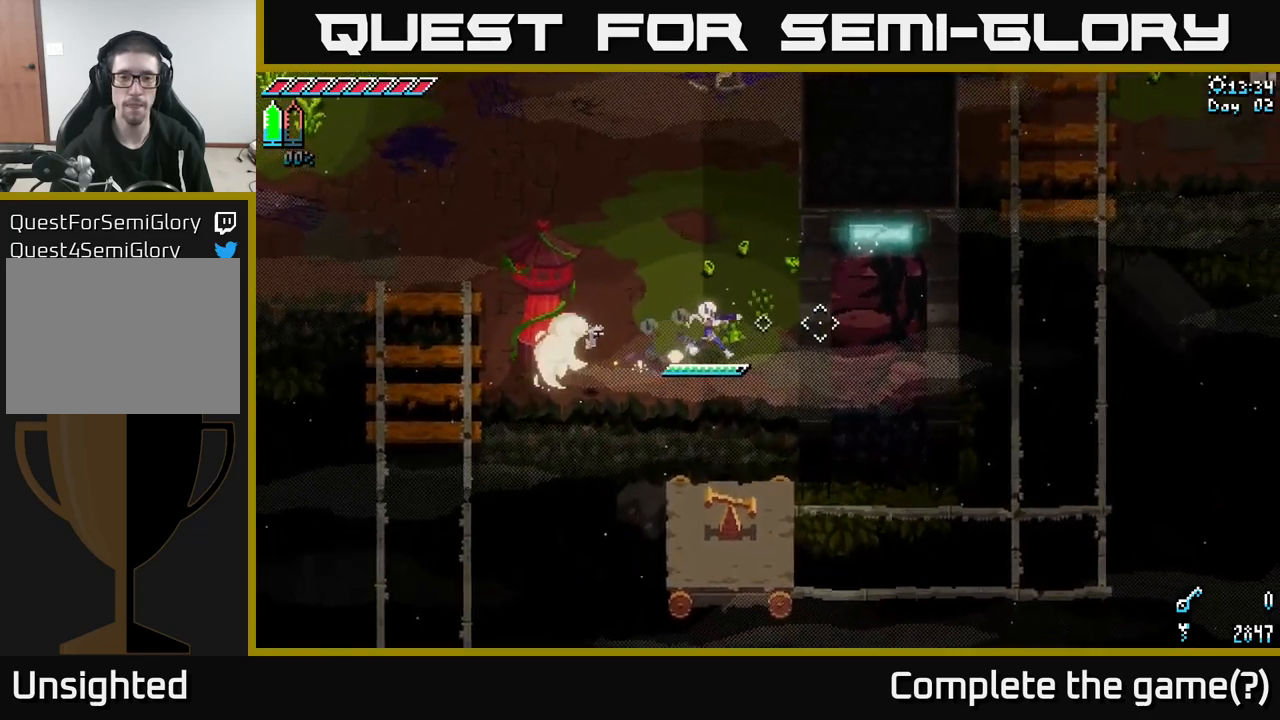
{"dt_ms": 500, "buttons": [], "left_stick": "up", "right_stick": "center", "events": [[33, "left_stick", "down-right"], [100, "left_stick", "down"], [167, "A", "down"], [250, "X", "up"], [267, "A", "up"], [283, "left_stick", "center"], [467, "left_stick", "up"]]}
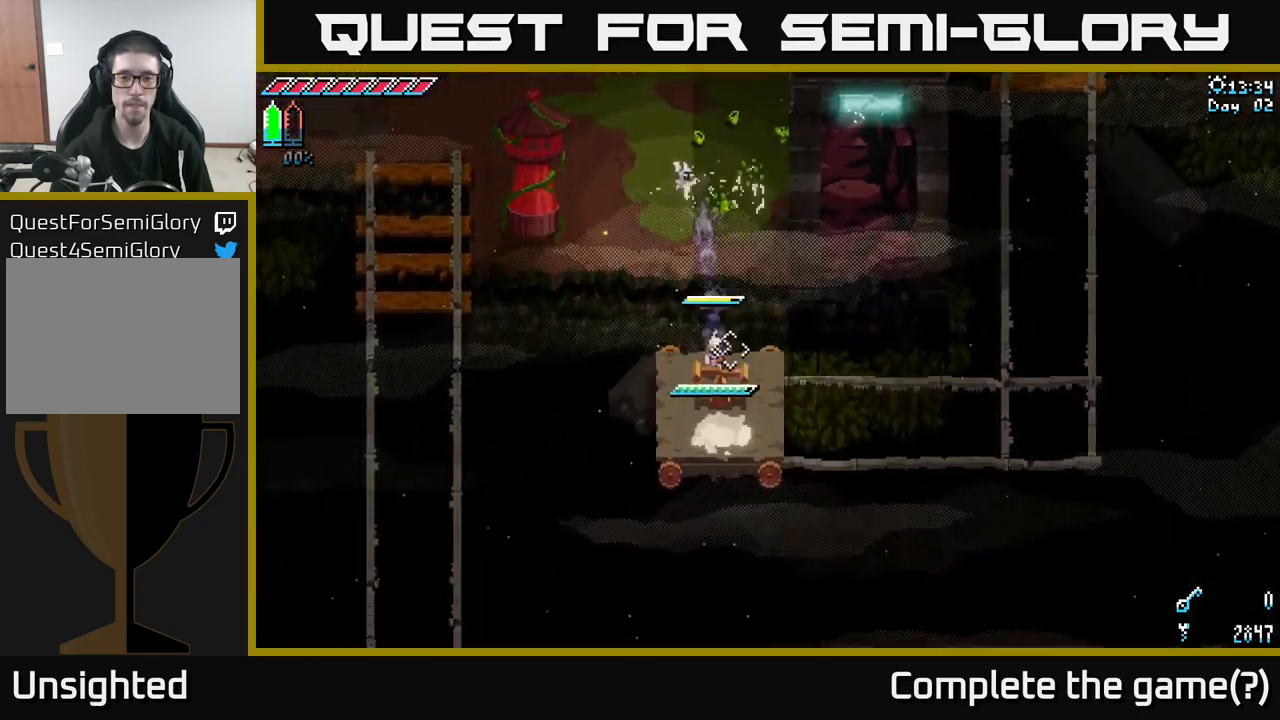
{"dt_ms": 500, "buttons": [], "left_stick": "left", "right_stick": "center", "events": [[233, "left_stick", "center"], [500, "left_stick", "left"]]}
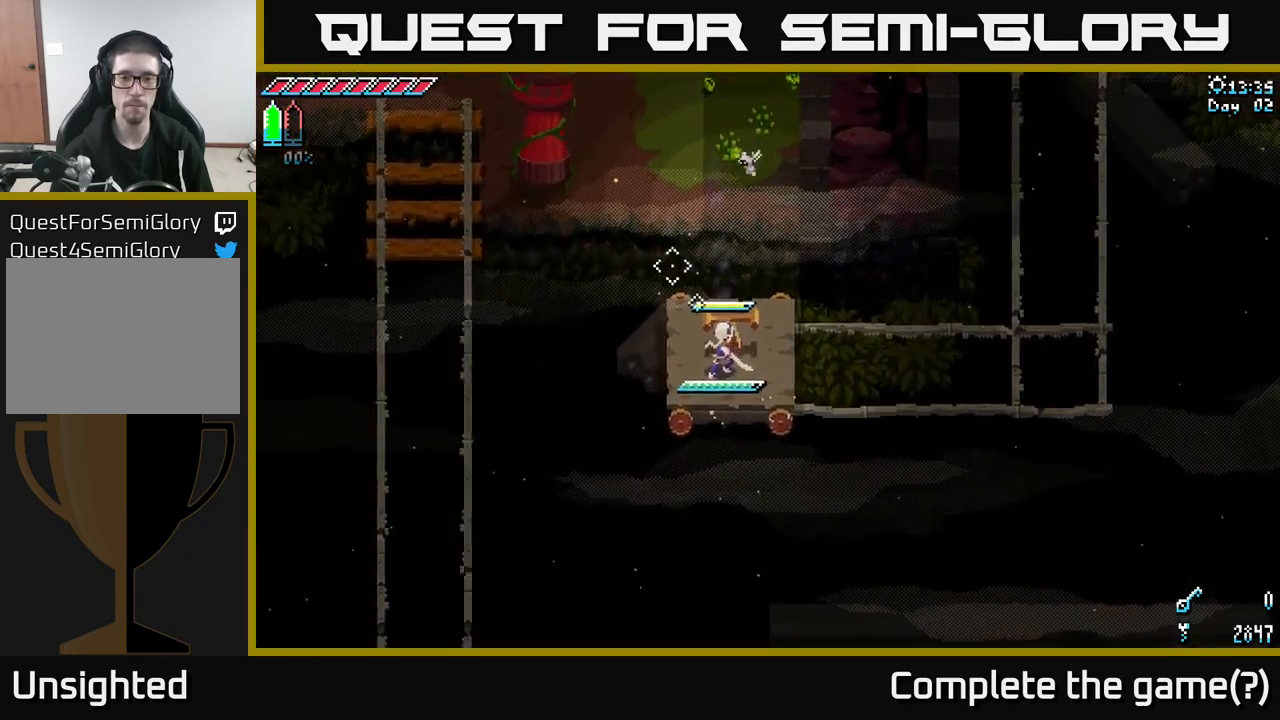
{"dt_ms": 500, "buttons": [], "left_stick": "center", "right_stick": "center", "events": [[217, "left_stick", "right"], [317, "R2", "down"], [383, "left_stick", "center"], [400, "R2", "up"]]}
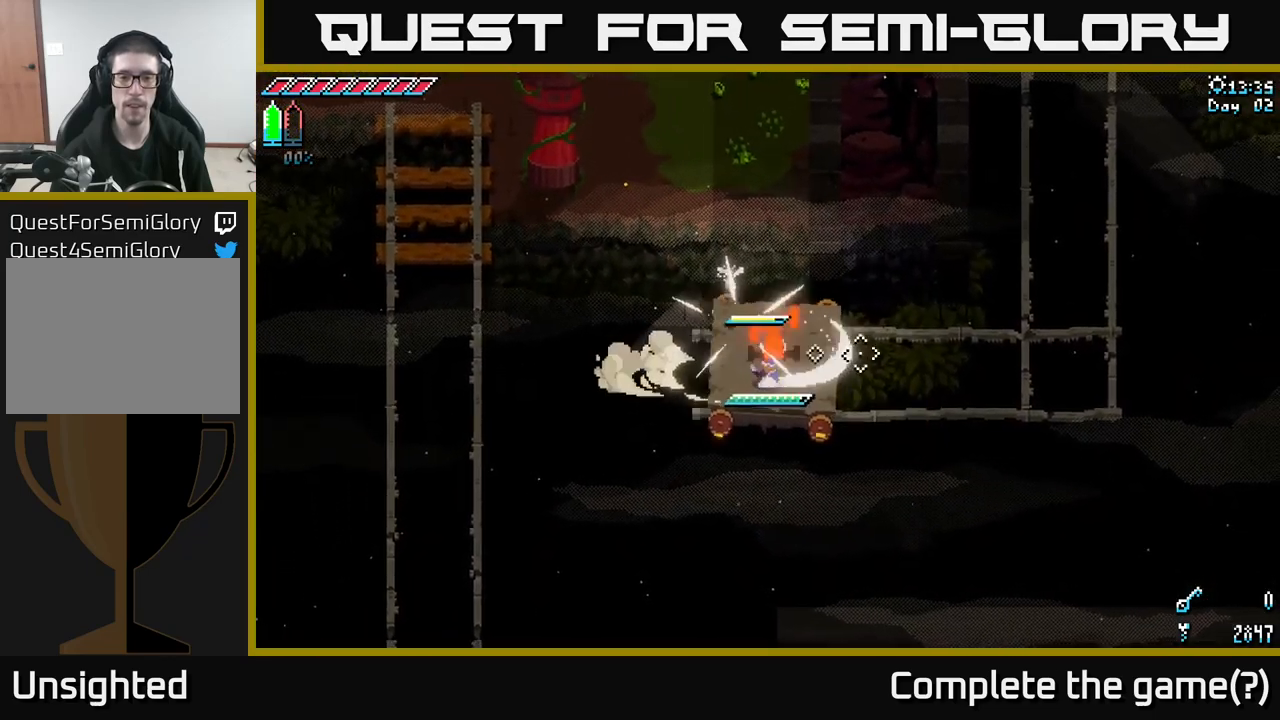
{"dt_ms": 500, "buttons": [], "left_stick": "center", "right_stick": "center", "events": []}
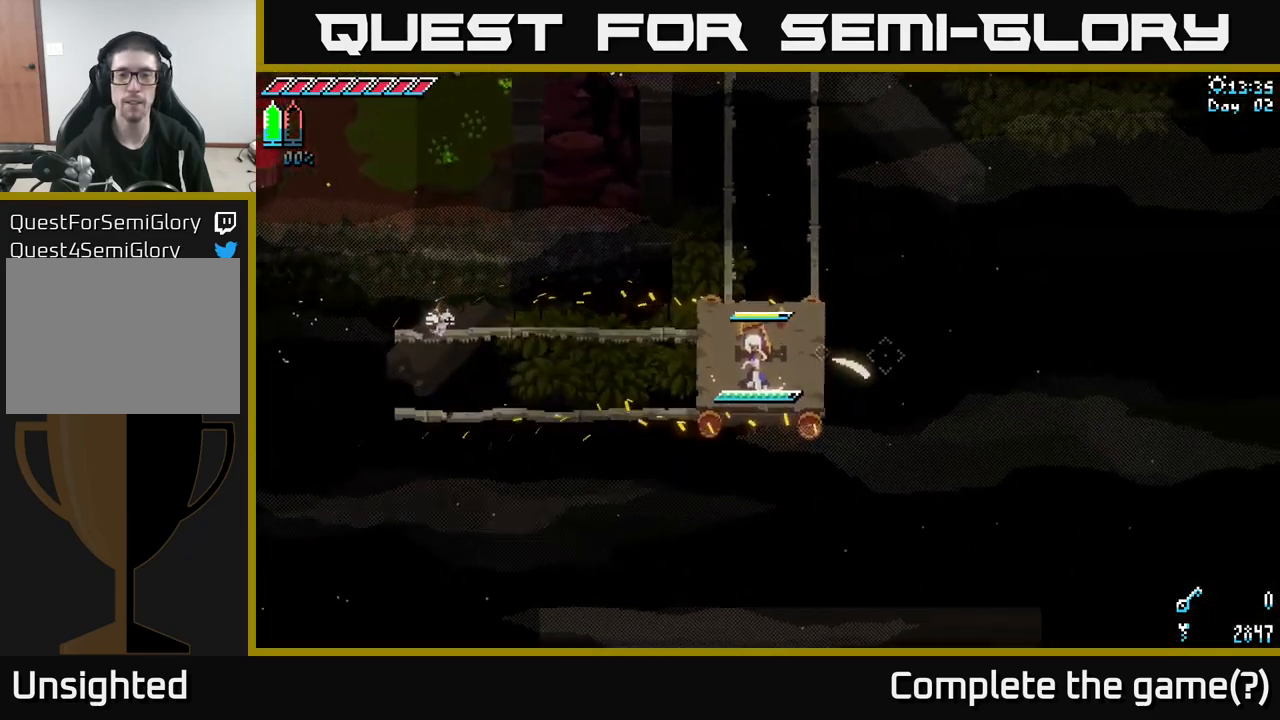
{"dt_ms": 500, "buttons": ["R2"], "left_stick": "center", "right_stick": "center", "events": [[100, "left_stick", "up"], [217, "left_stick", "center"], [483, "R2", "down"]]}
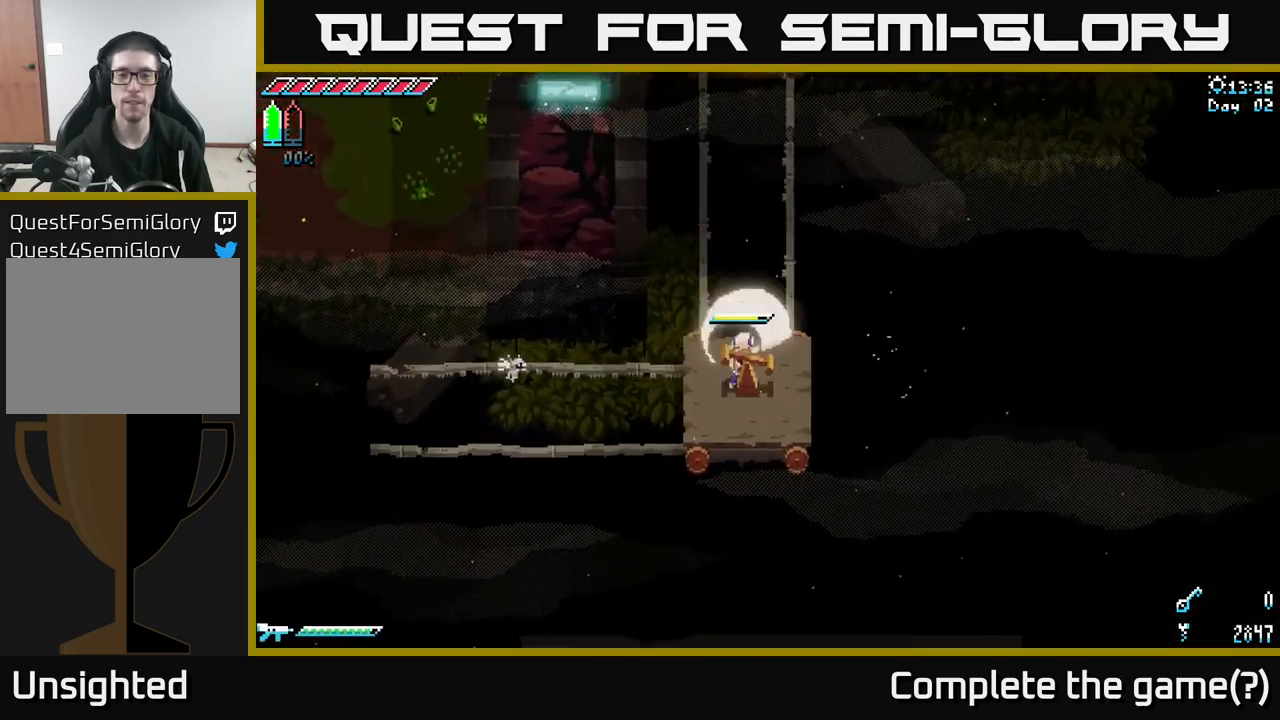
{"dt_ms": 1000, "buttons": ["L1"], "left_stick": "center", "right_stick": "center"}
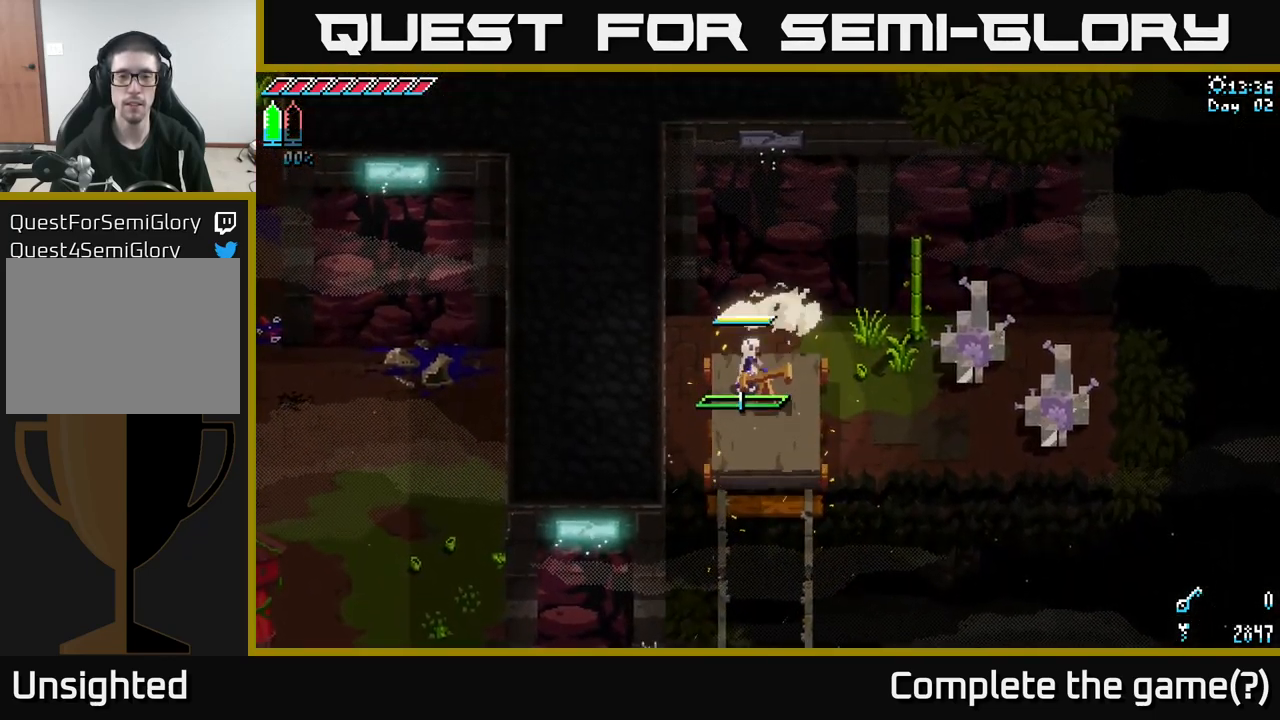
{"dt_ms": 500, "buttons": ["X"], "left_stick": "right", "right_stick": "center", "events": [[50, "L1", "up"], [367, "left_stick", "right"], [383, "X", "down"]]}